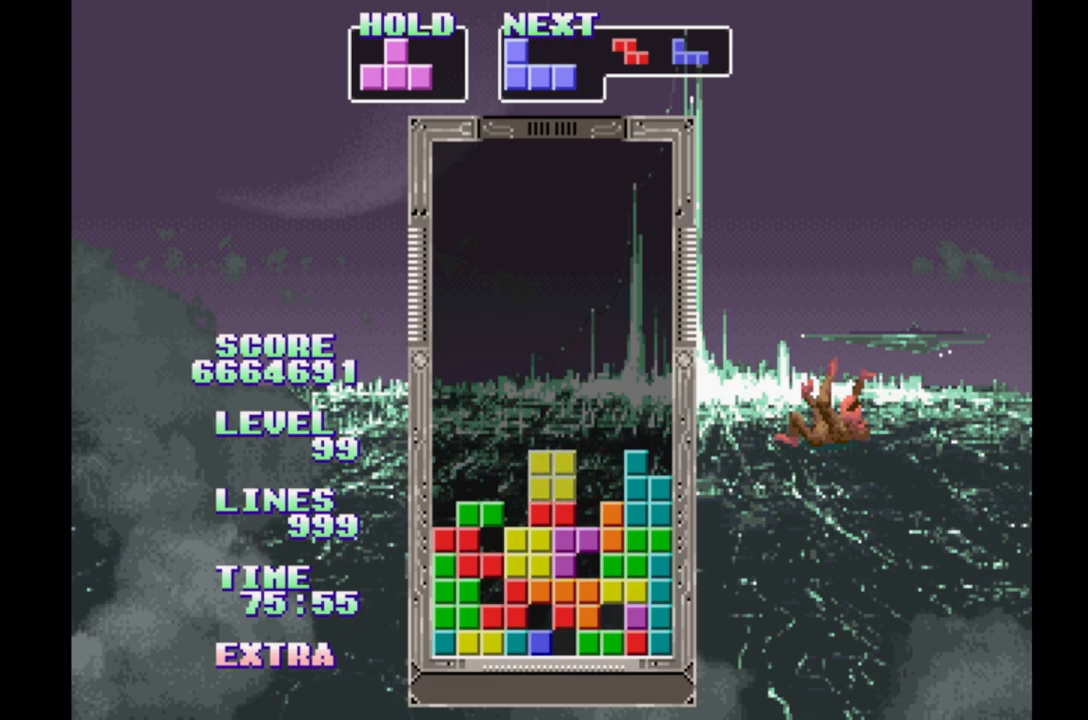
Gameplay with a controller (Xbox layout); each line is a JSON object with the inputs held at the frame after it. "events" lists button and stick changes between this image and that frame as [ms after this image, input, new state], when the widget could be followed in between. Not read: L2 L3 R2 R3 left_stick right_stick.
{"buttons": ["DPAD_RIGHT"], "events": [[133, "DPAD_LEFT", "down"], [233, "DPAD_LEFT", "up"]]}
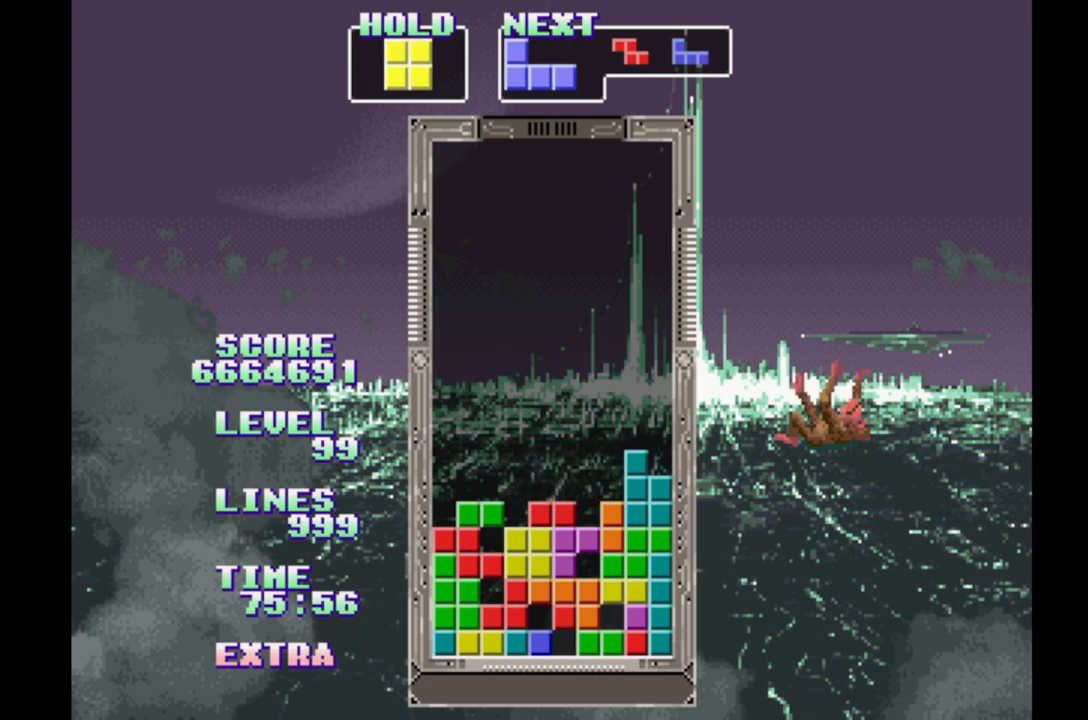
{"buttons": ["DPAD_RIGHT"], "events": [[67, "B", "down"], [133, "B", "up"], [233, "B", "down"], [317, "B", "up"]]}
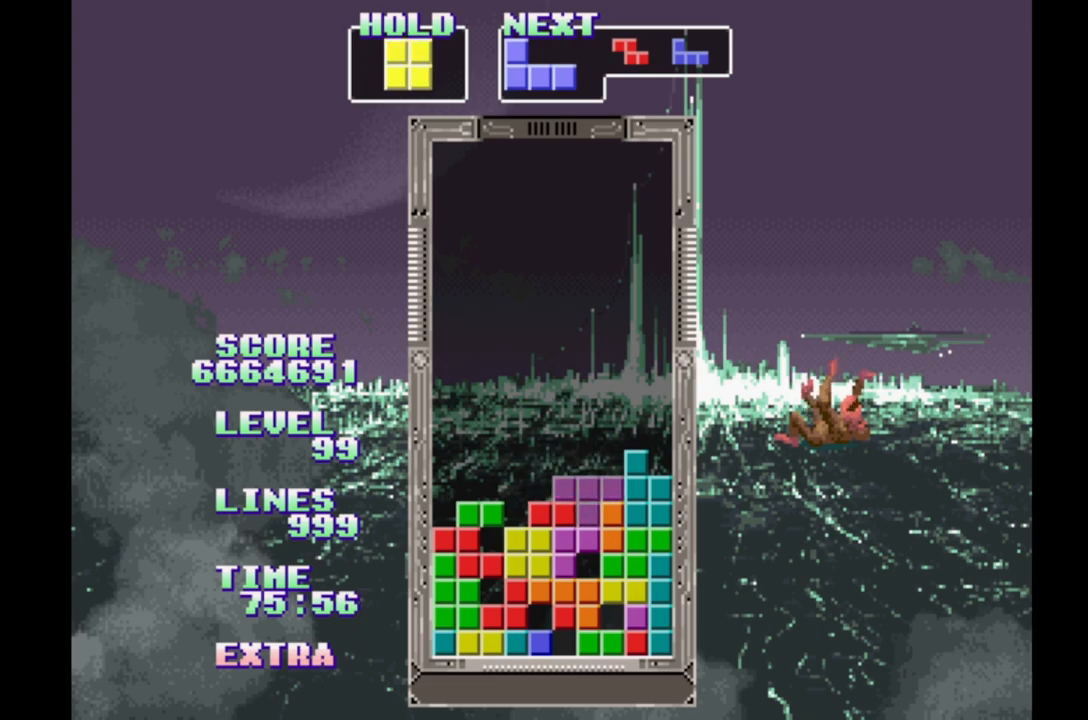
{"buttons": ["DPAD_RIGHT"], "events": [[183, "DPAD_LEFT", "down"], [350, "B", "down"], [433, "B", "up"], [433, "DPAD_LEFT", "up"]]}
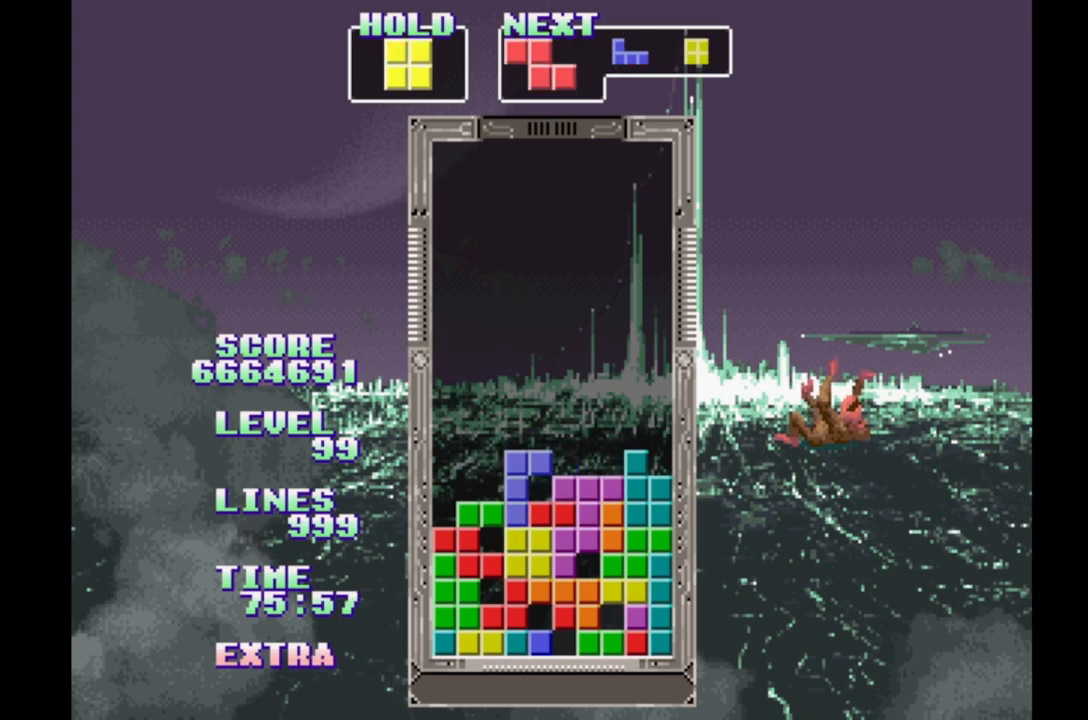
{"buttons": ["DPAD_RIGHT"], "events": [[17, "B", "down"], [83, "B", "up"], [233, "DPAD_LEFT", "down"], [500, "DPAD_LEFT", "up"]]}
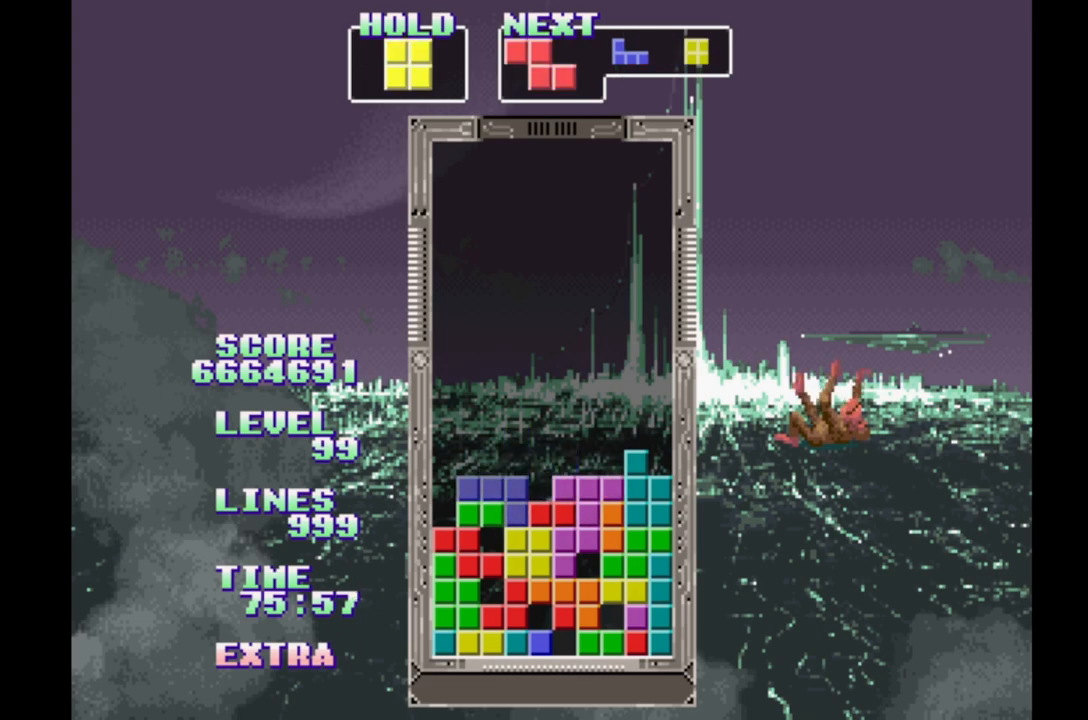
{"buttons": ["DPAD_RIGHT"], "events": [[317, "B", "down"], [417, "B", "up"]]}